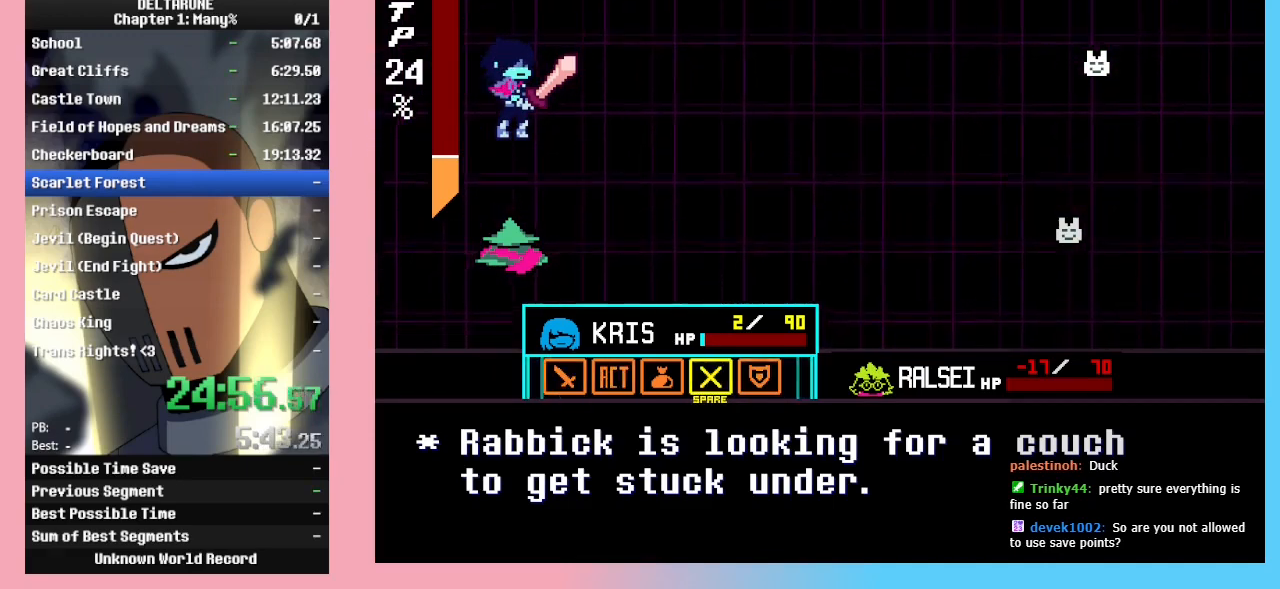
Gameplay with keyboard; each line is a JSON object with the keys held at the frame after it. "events" lists presses ("down") and releases ("up") of "c", "down", "left", "return", "right", "up", "x" and "z" between this image and that frame as [ms after this image, input, new state], when the widget could be followed in between. No other keys are recorded. Mouse input is not recorded. Not read: ctrl_l ctrl_r shift_l shift_r.
{"keys": [], "events": [[67, "left", "up"]]}
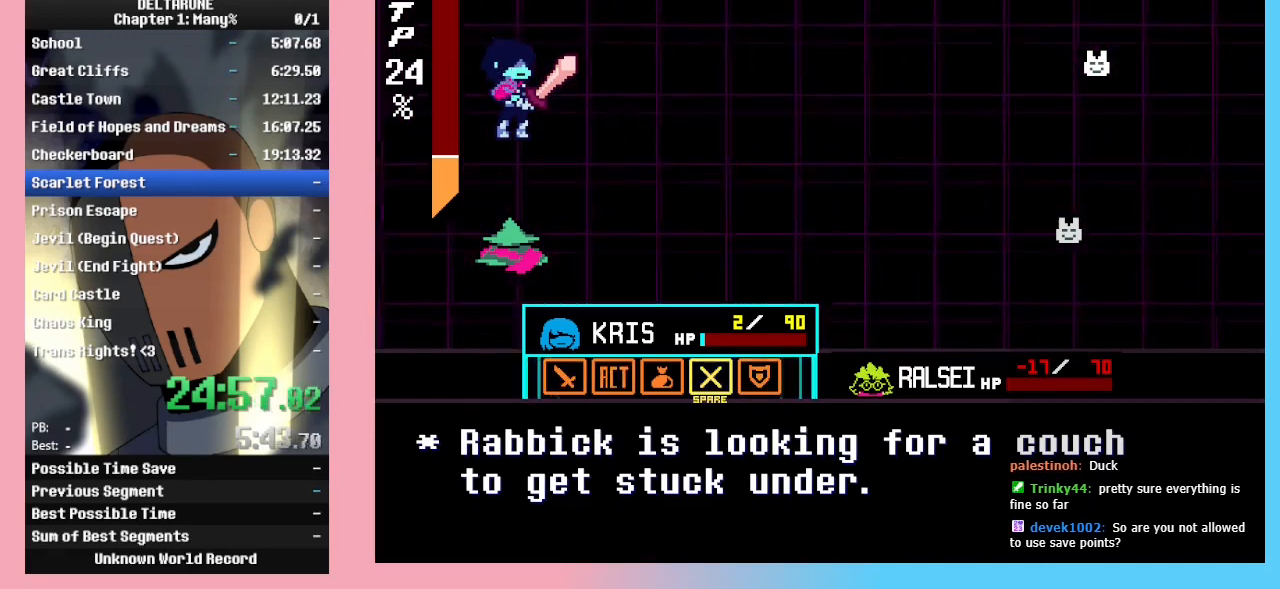
{"keys": [], "events": [[400, "right", "down"], [500, "right", "up"]]}
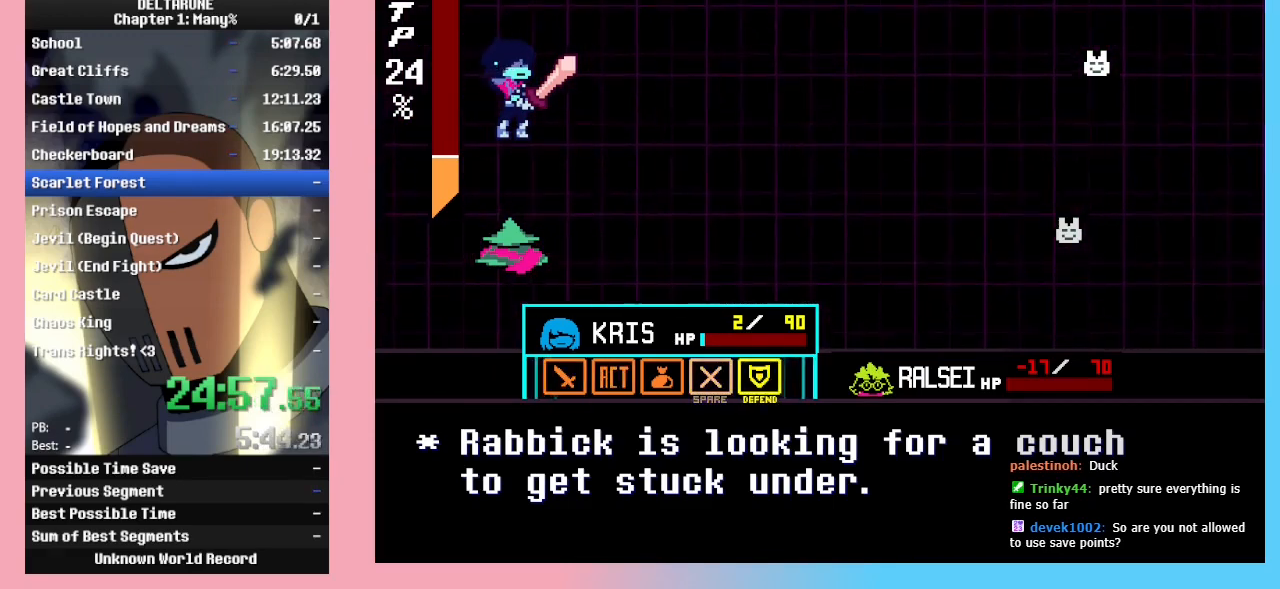
{"keys": [], "events": [[133, "right", "down"], [200, "right", "up"]]}
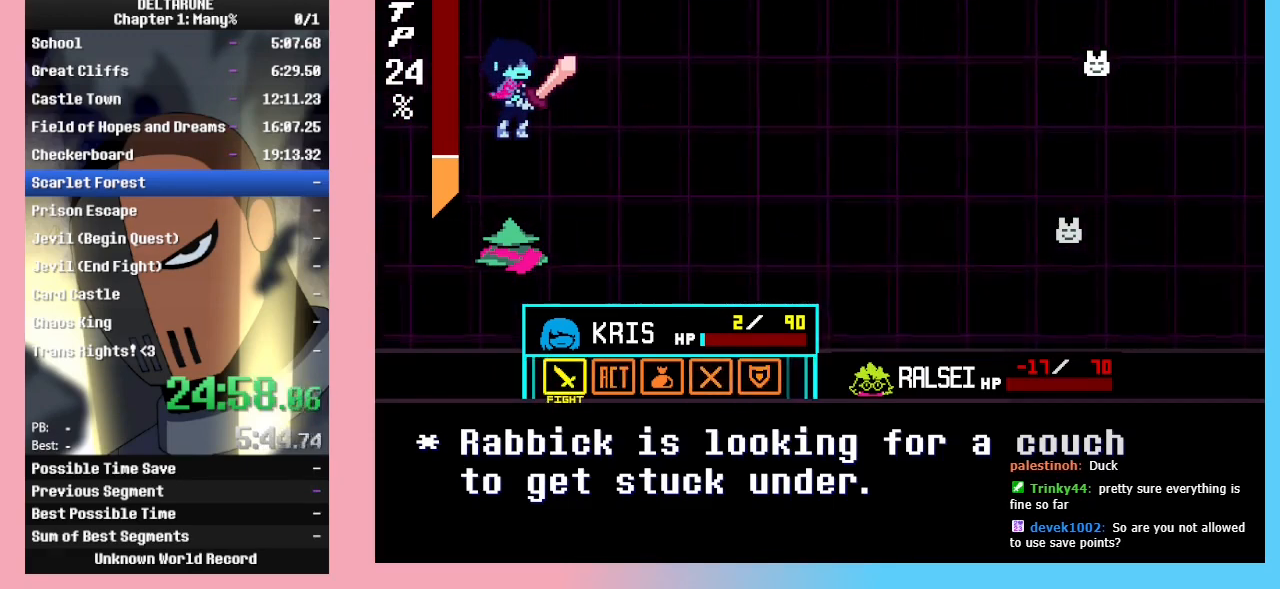
{"keys": [], "events": [[200, "left", "down"], [300, "left", "up"], [367, "left", "down"], [467, "left", "up"]]}
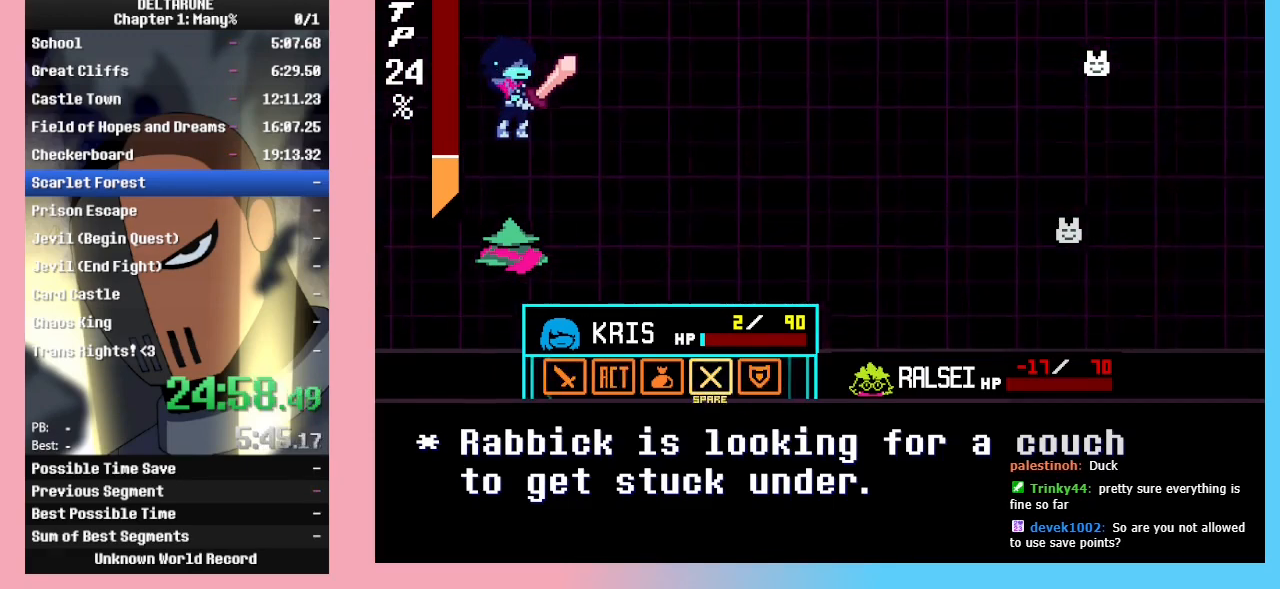
{"keys": [], "events": [[267, "z", "down"], [367, "z", "up"]]}
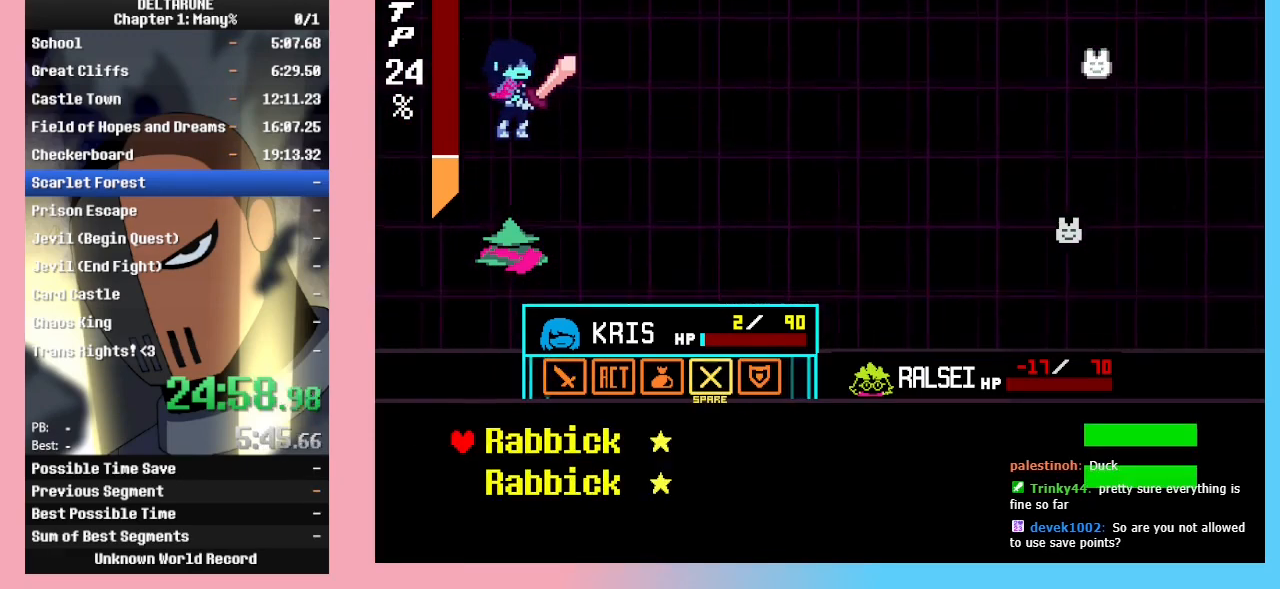
{"keys": ["z"], "events": [[200, "z", "down"], [267, "z", "up"], [467, "return", "down"], [500, "return", "up"], [500, "z", "down"]]}
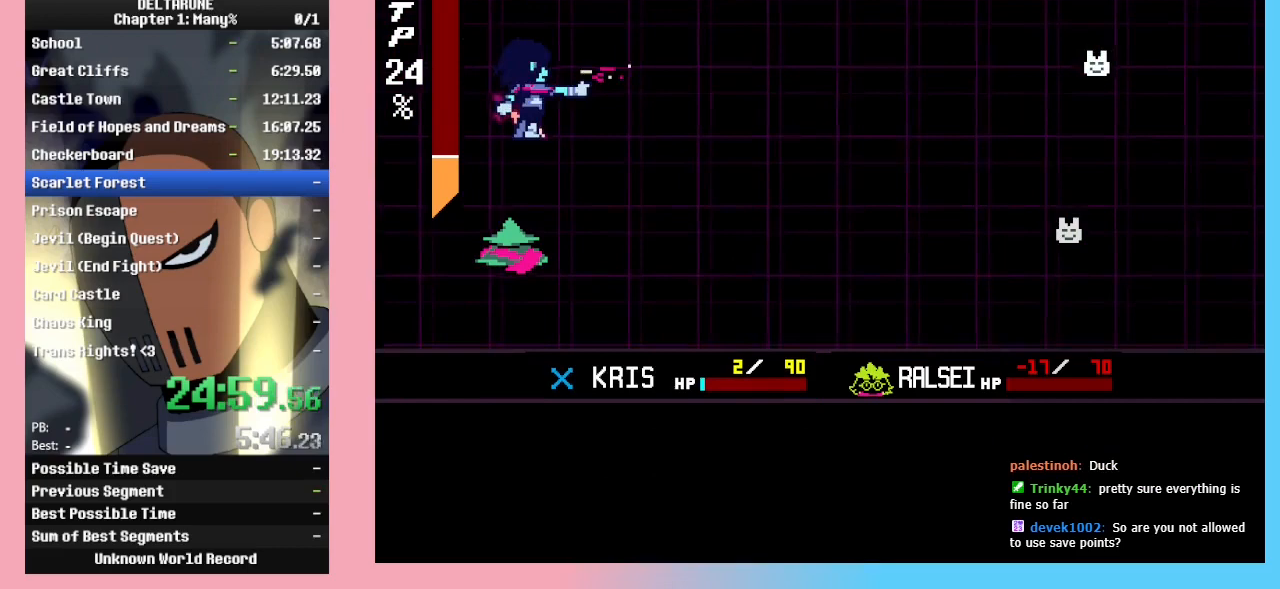
{"keys": ["return"], "events": [[100, "return", "down"], [100, "z", "up"], [167, "return", "up"], [200, "return", "down"], [200, "z", "down"], [300, "return", "up"], [300, "z", "up"], [333, "return", "down"], [333, "z", "down"], [400, "return", "up"], [433, "z", "up"], [500, "return", "down"]]}
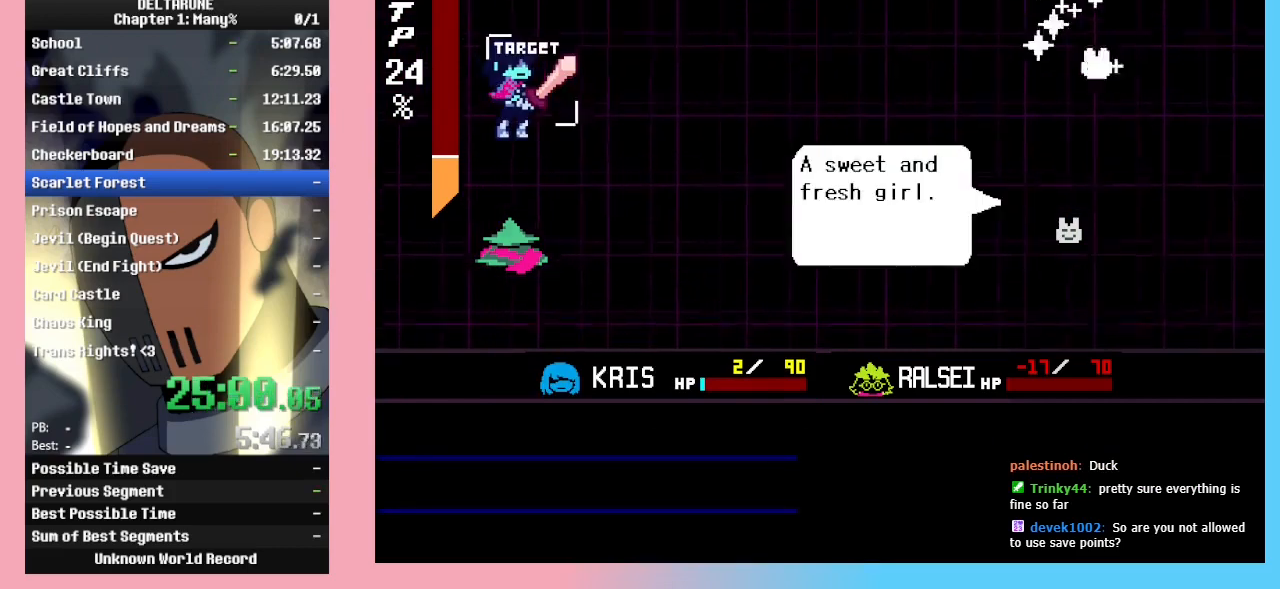
{"keys": ["return", "z"], "events": [[33, "return", "up"], [33, "z", "down"], [100, "z", "up"], [133, "return", "down"], [167, "return", "up"], [167, "z", "down"], [233, "return", "down"], [233, "z", "up"], [333, "return", "up"], [333, "z", "down"], [367, "return", "down"], [367, "z", "up"], [400, "return", "up"], [433, "z", "down"], [500, "return", "down"]]}
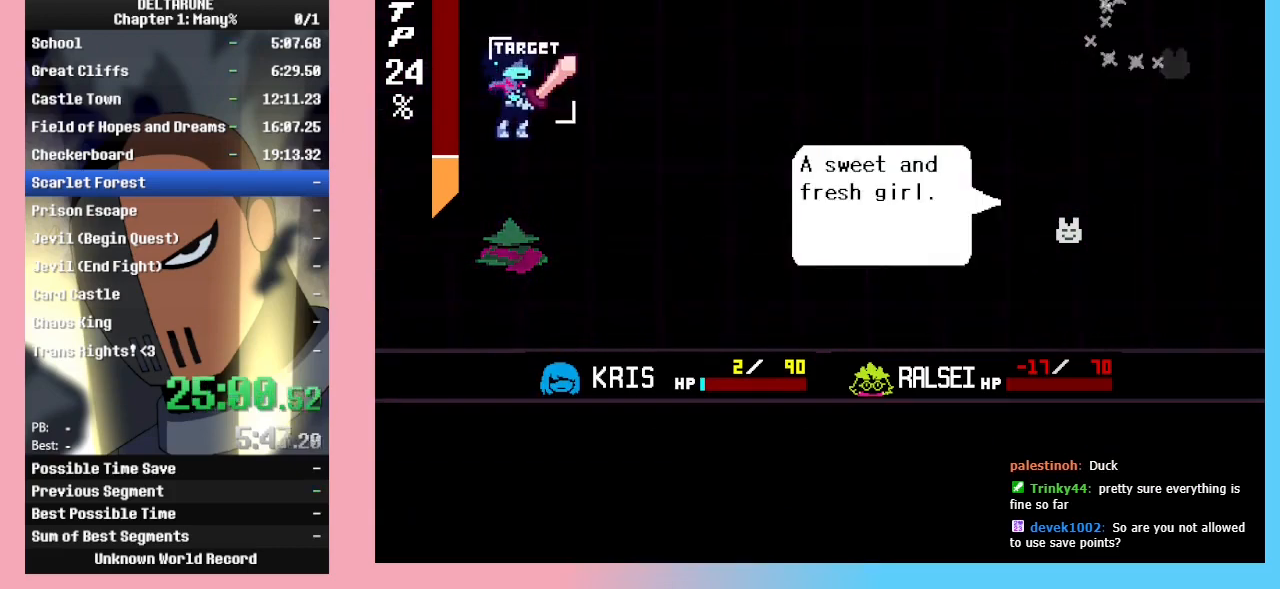
{"keys": [], "events": [[33, "return", "up"], [33, "z", "up"], [100, "z", "down"], [200, "z", "up"], [233, "z", "down"], [333, "z", "up"], [433, "z", "down"], [467, "z", "up"]]}
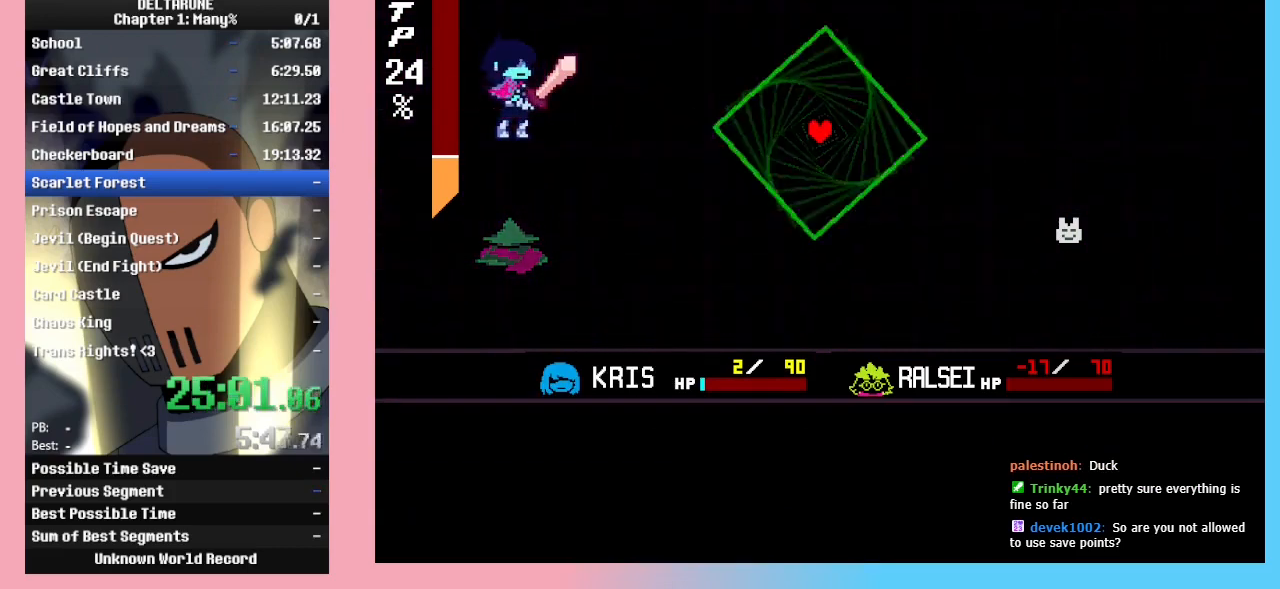
{"keys": ["down", "right"], "events": [[33, "down", "down"], [100, "down", "up"], [200, "down", "down"], [233, "down", "up"], [333, "right", "down"], [400, "down", "down"]]}
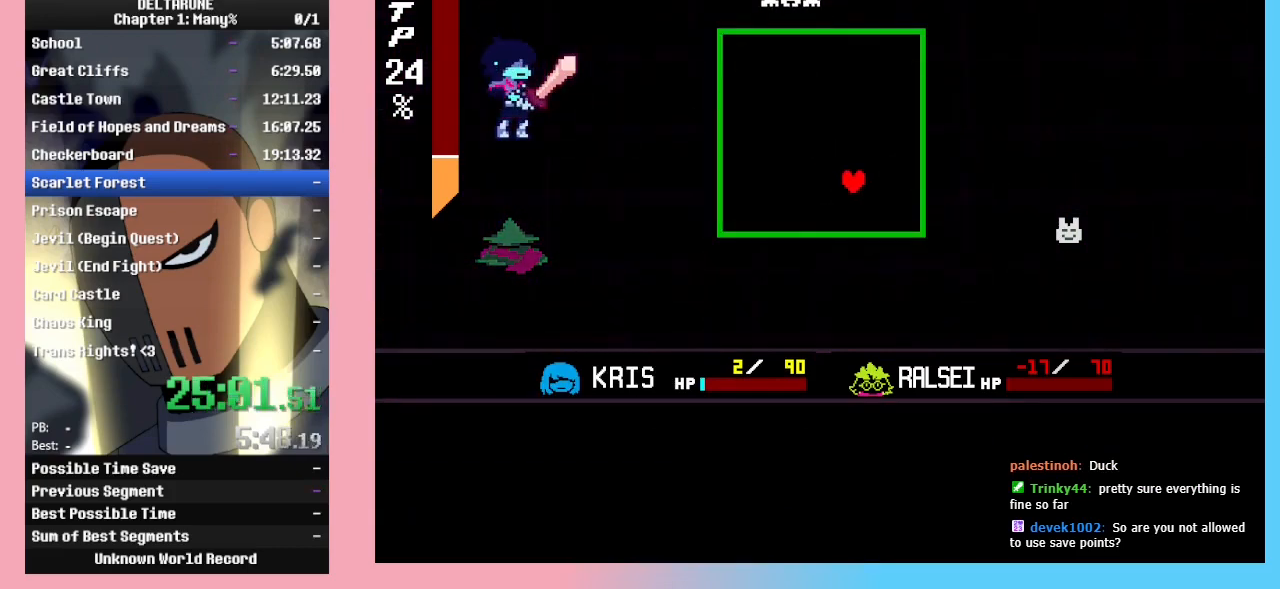
{"keys": [], "events": [[300, "down", "up"], [367, "right", "up"]]}
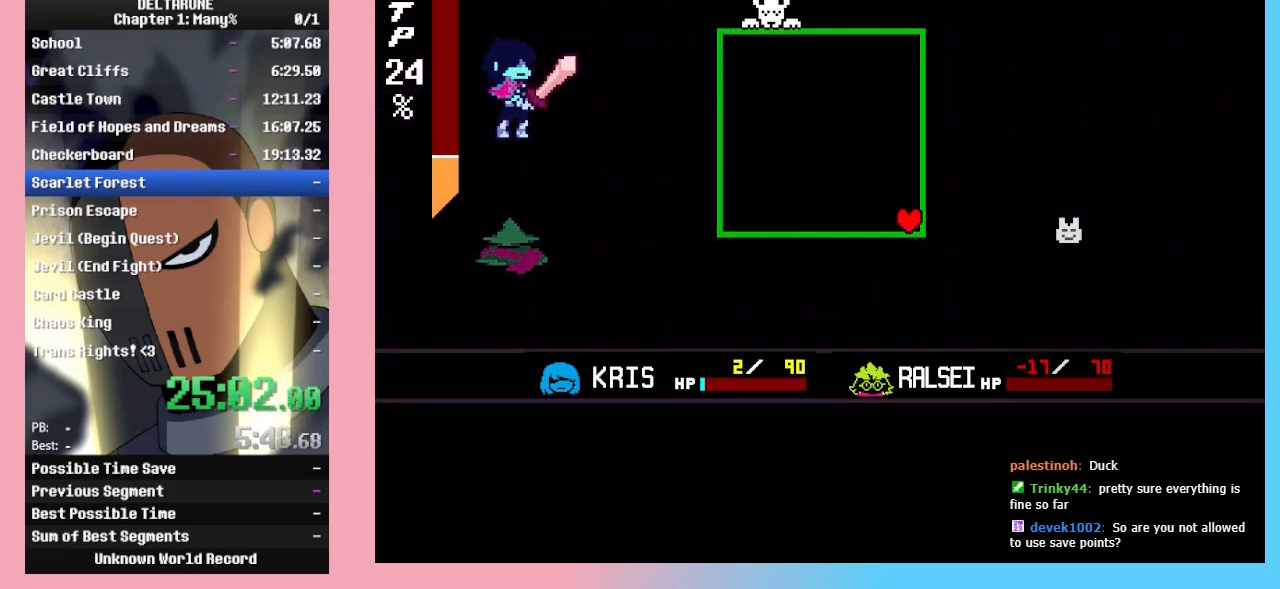
{"keys": ["left"], "events": [[67, "left", "down"]]}
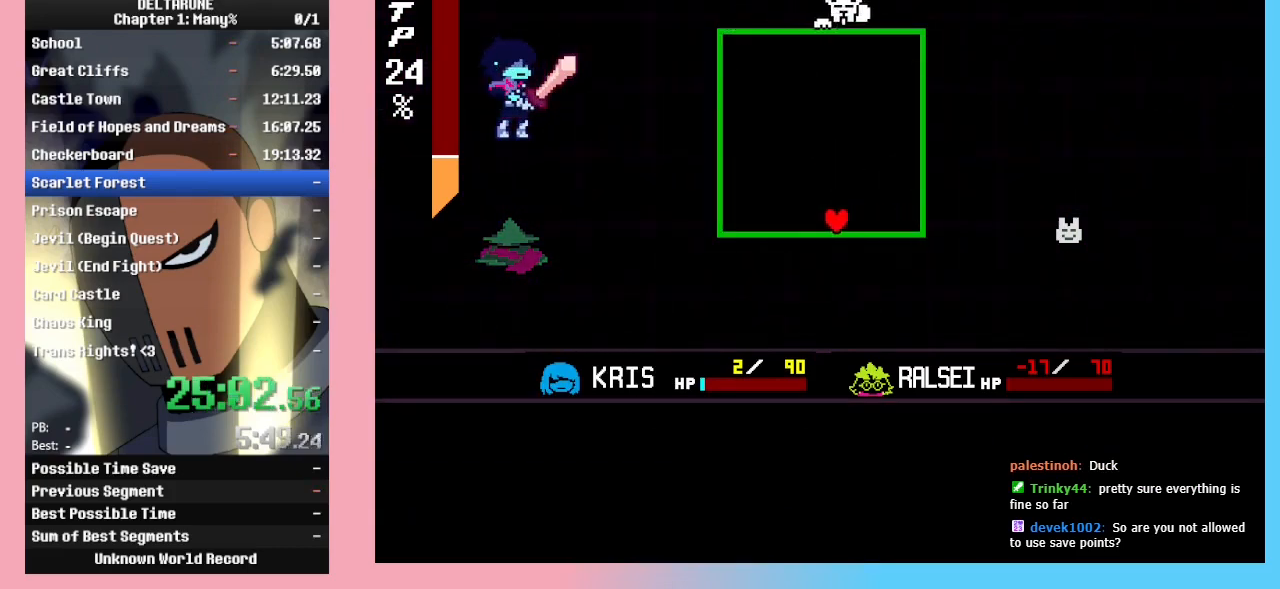
{"keys": ["left"], "events": []}
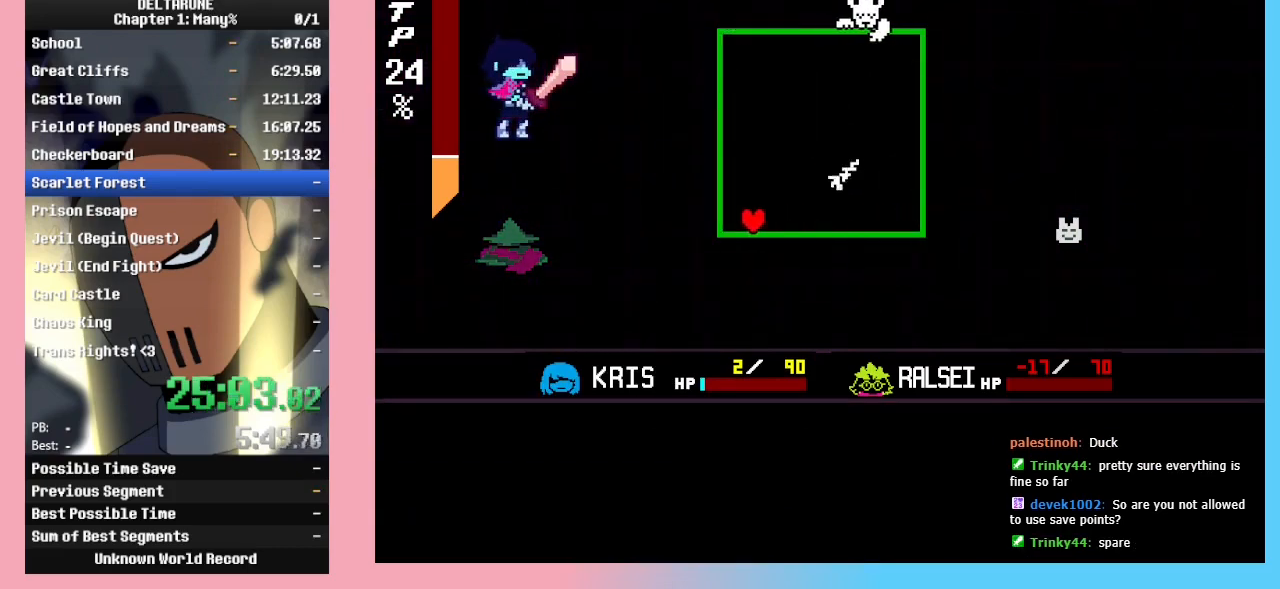
{"keys": ["right"], "events": [[133, "left", "up"], [167, "right", "down"]]}
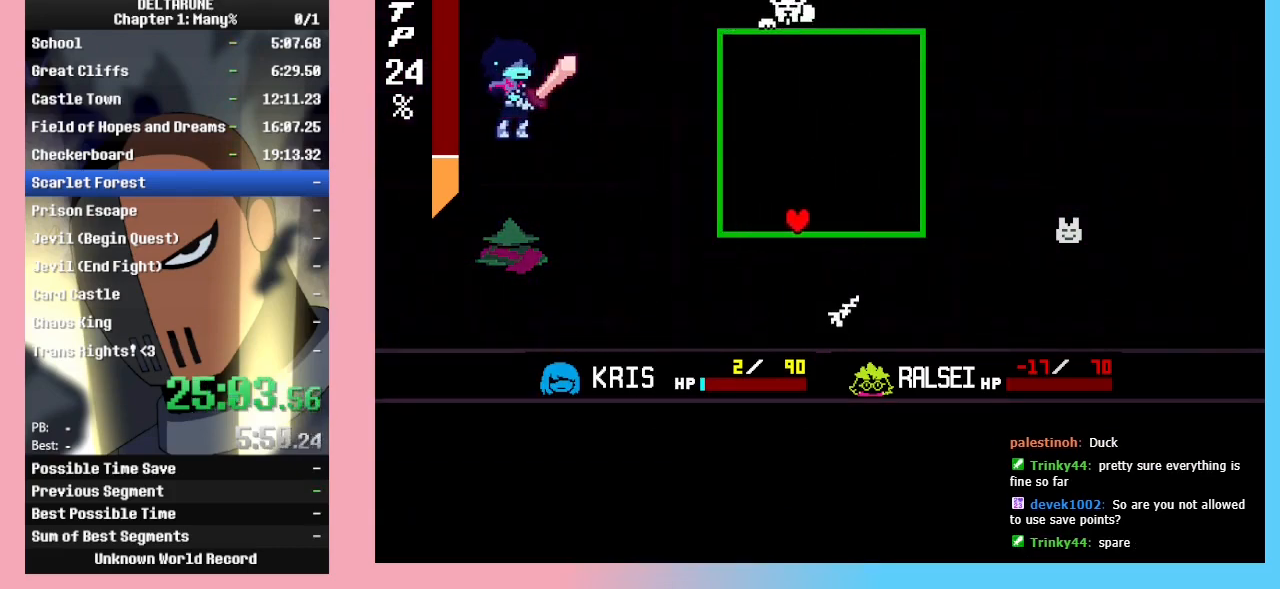
{"keys": ["right"], "events": []}
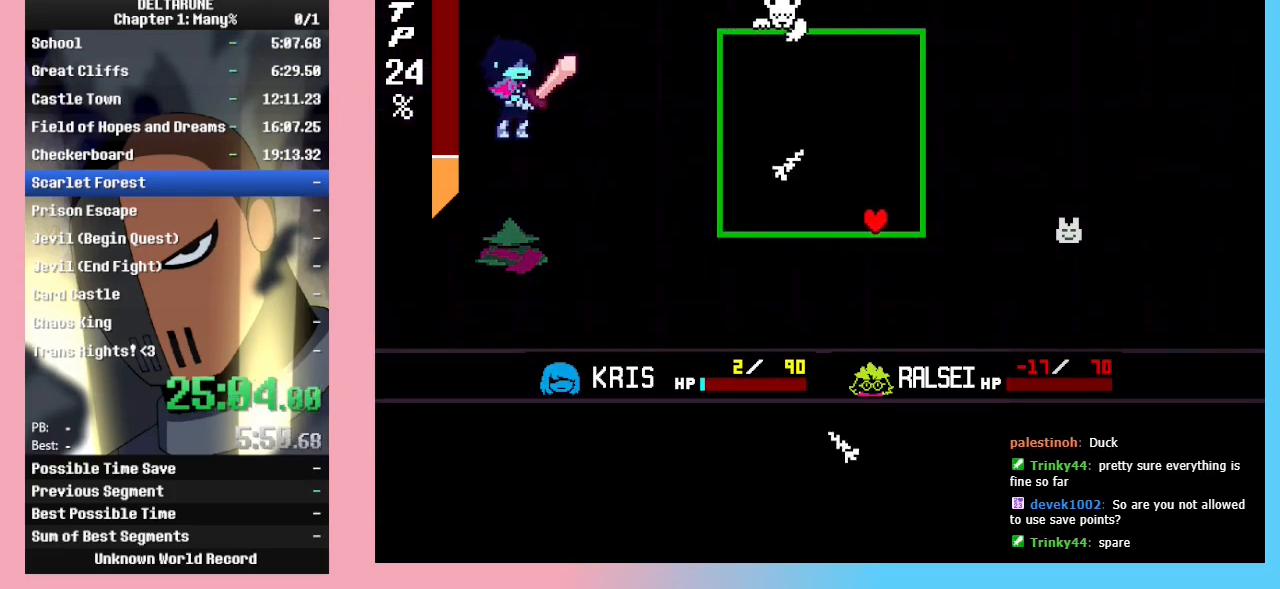
{"keys": ["left"], "events": [[167, "right", "up"], [300, "left", "down"]]}
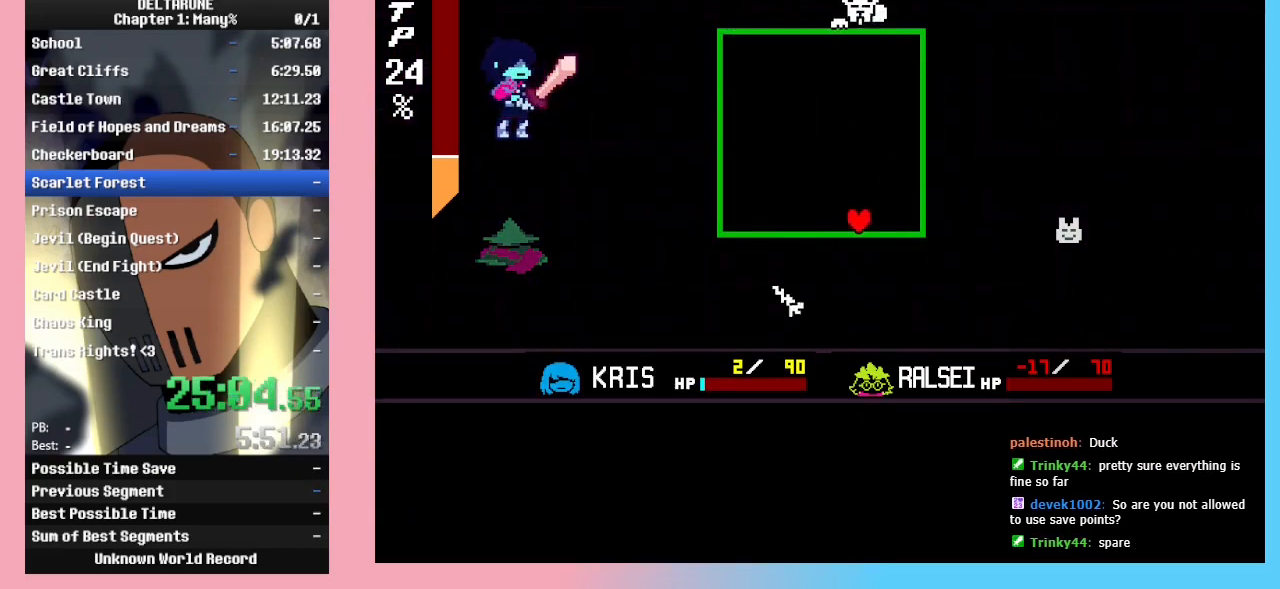
{"keys": ["left"], "events": []}
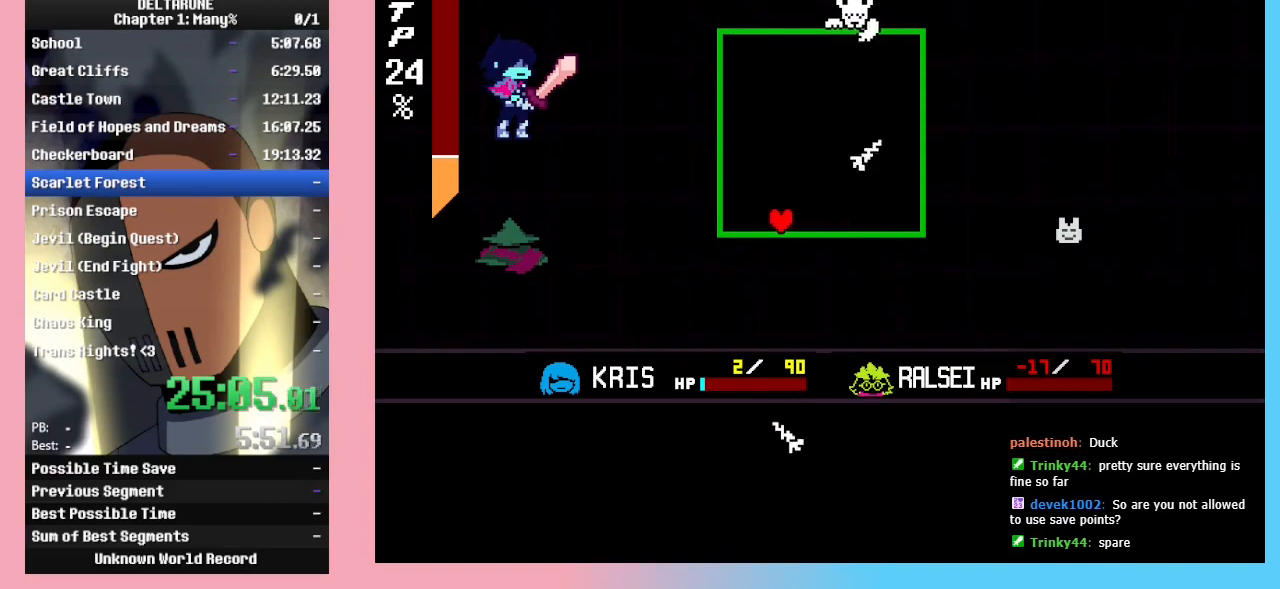
{"keys": ["right"], "events": [[167, "left", "up"], [333, "right", "down"]]}
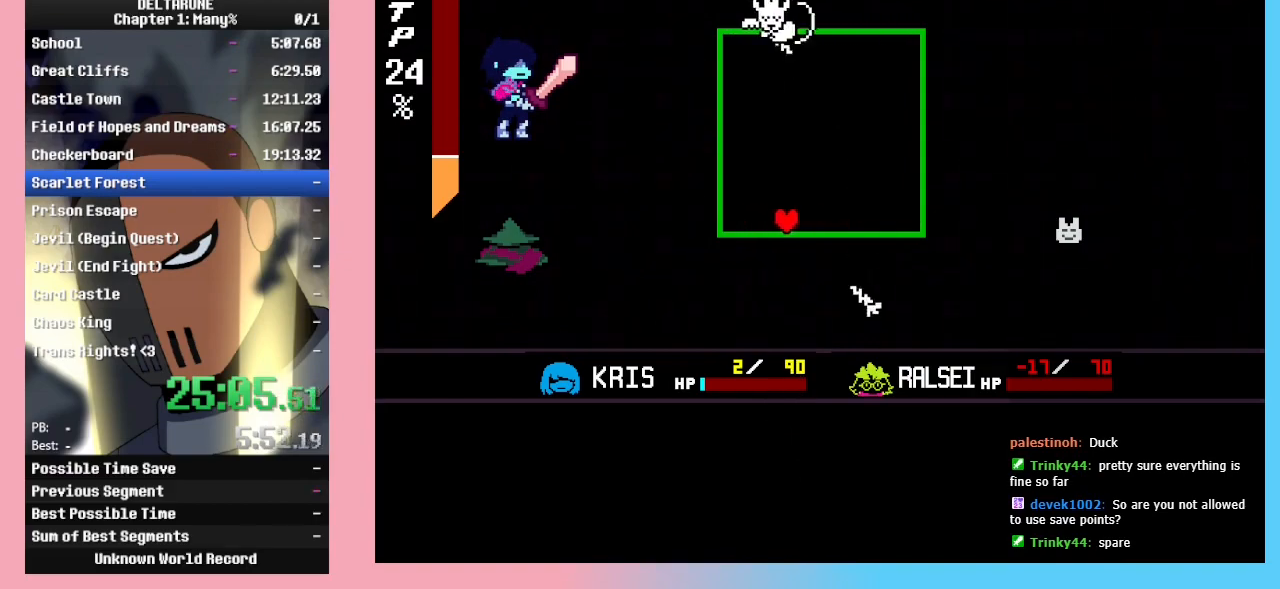
{"keys": ["right"], "events": []}
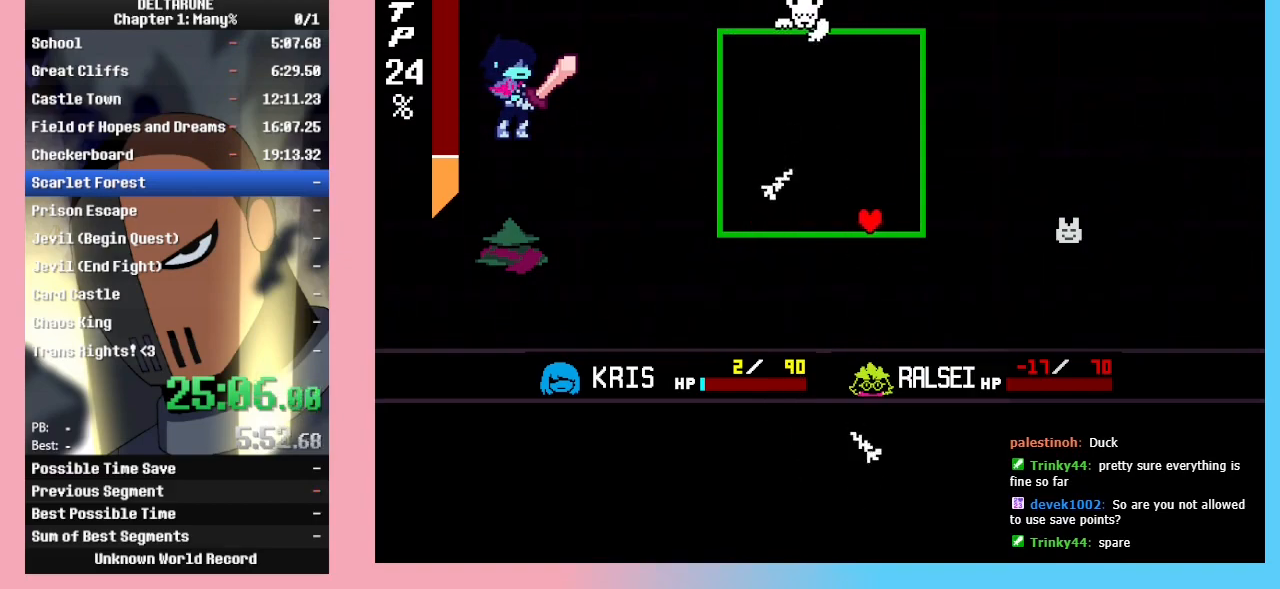
{"keys": ["left"], "events": [[133, "right", "up"], [233, "left", "down"]]}
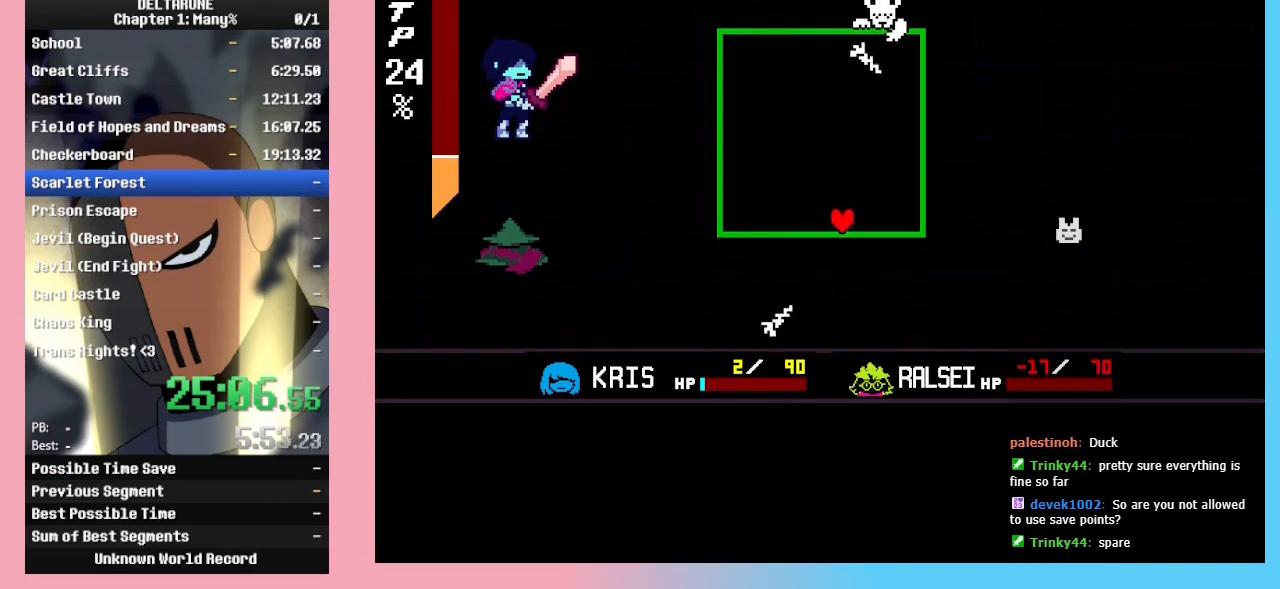
{"keys": [], "events": [[467, "left", "up"]]}
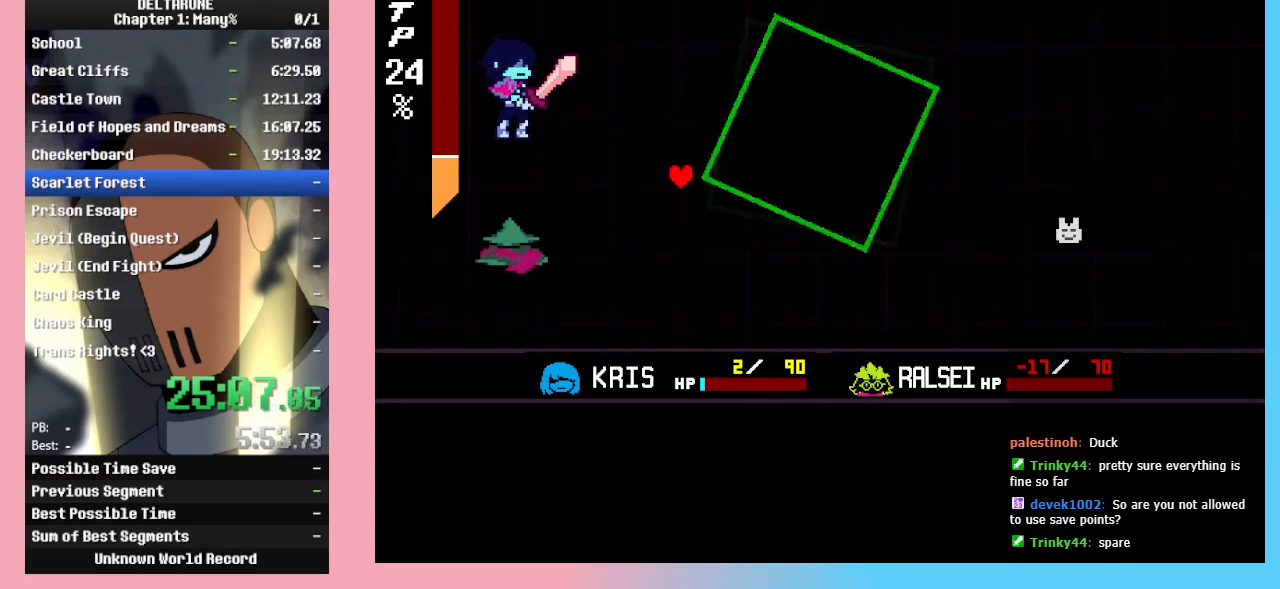
{"keys": ["left"], "events": [[167, "right", "down"], [300, "right", "up"], [467, "left", "down"]]}
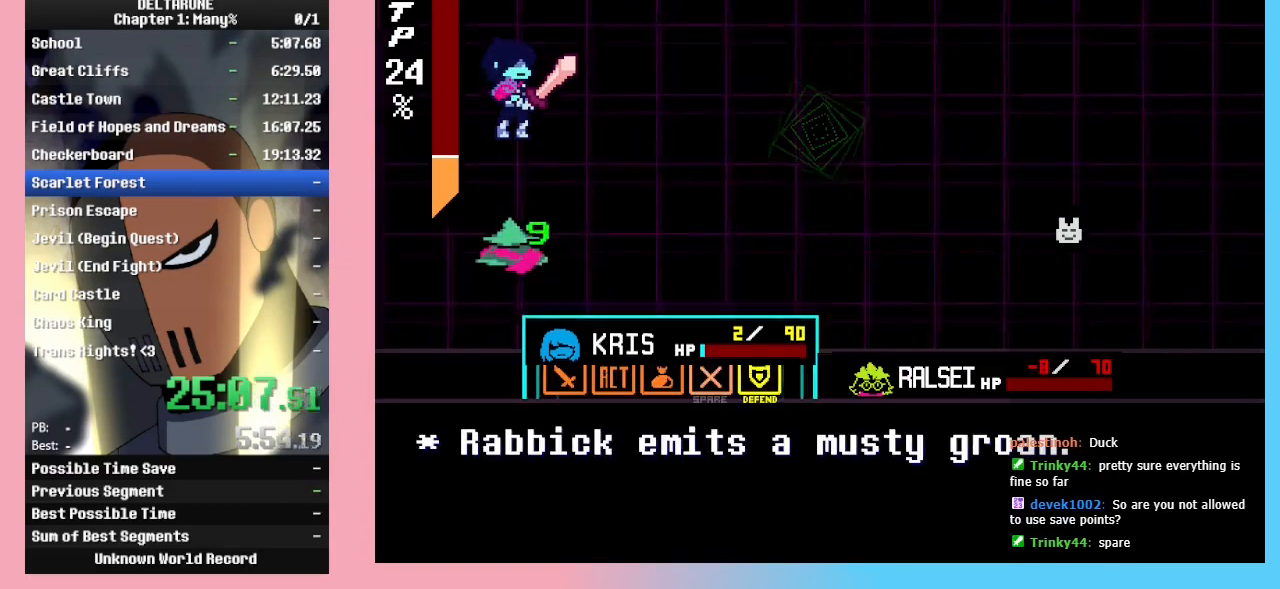
{"keys": ["z"], "events": [[33, "left", "up"], [67, "left", "down"], [200, "left", "up"], [467, "z", "down"]]}
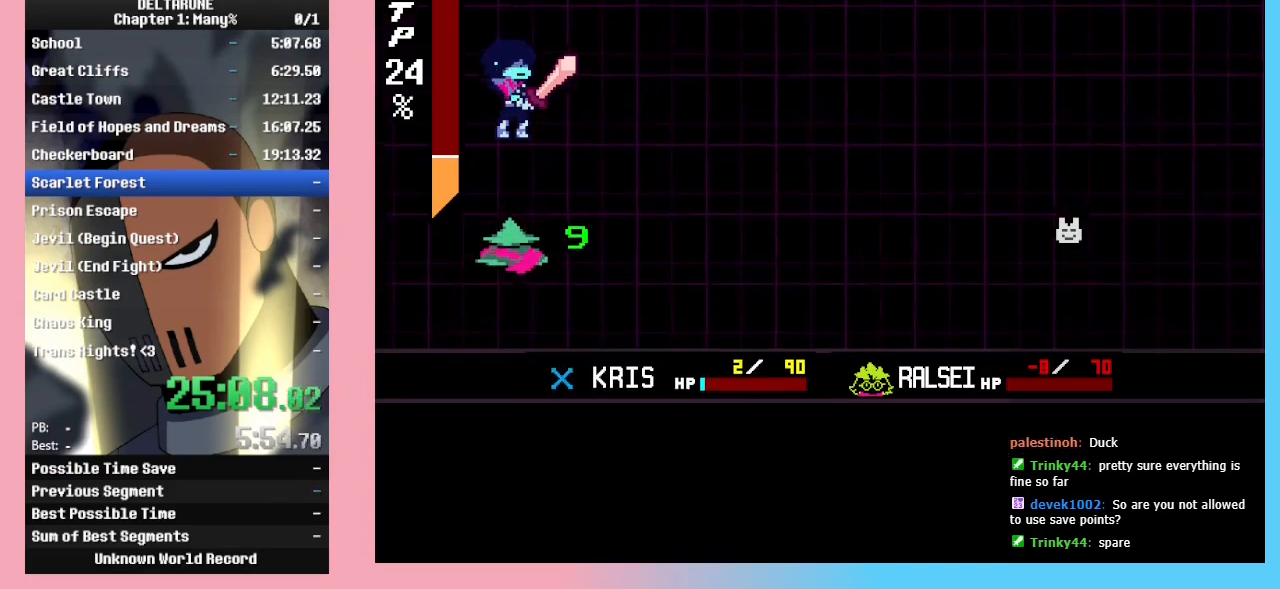
{"keys": ["up"], "events": [[67, "z", "up"], [400, "z", "down"], [467, "up", "down"], [467, "z", "up"]]}
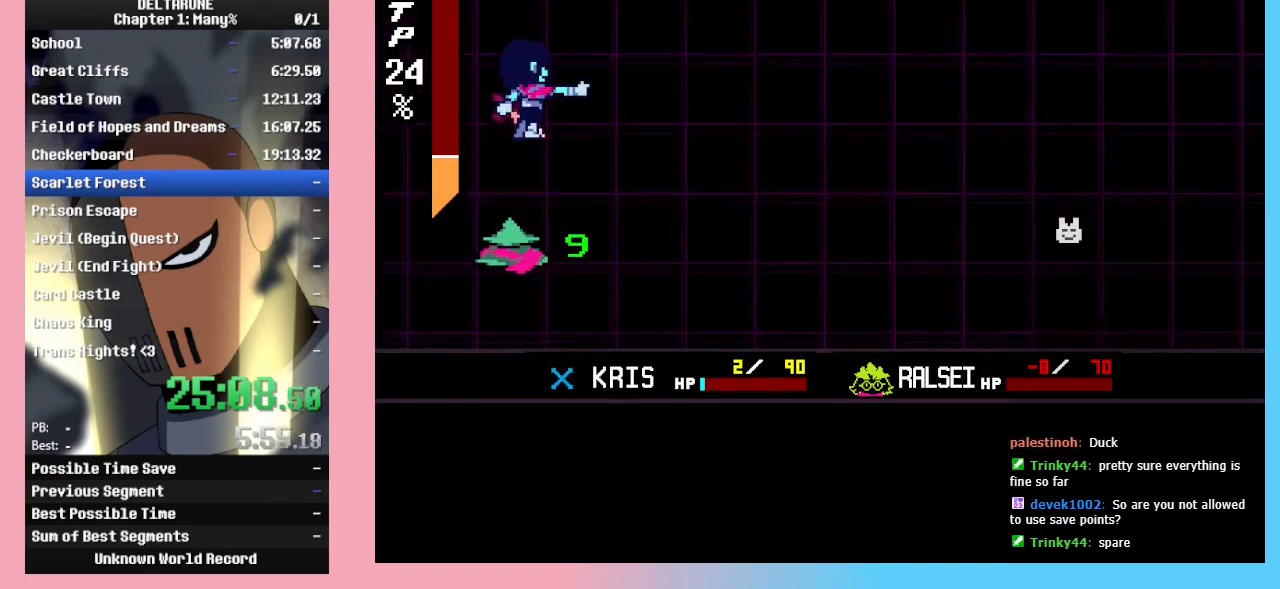
{"keys": ["up"], "events": [[67, "z", "down"], [167, "z", "up"], [267, "z", "down"], [300, "z", "up"], [400, "z", "down"], [433, "z", "up"]]}
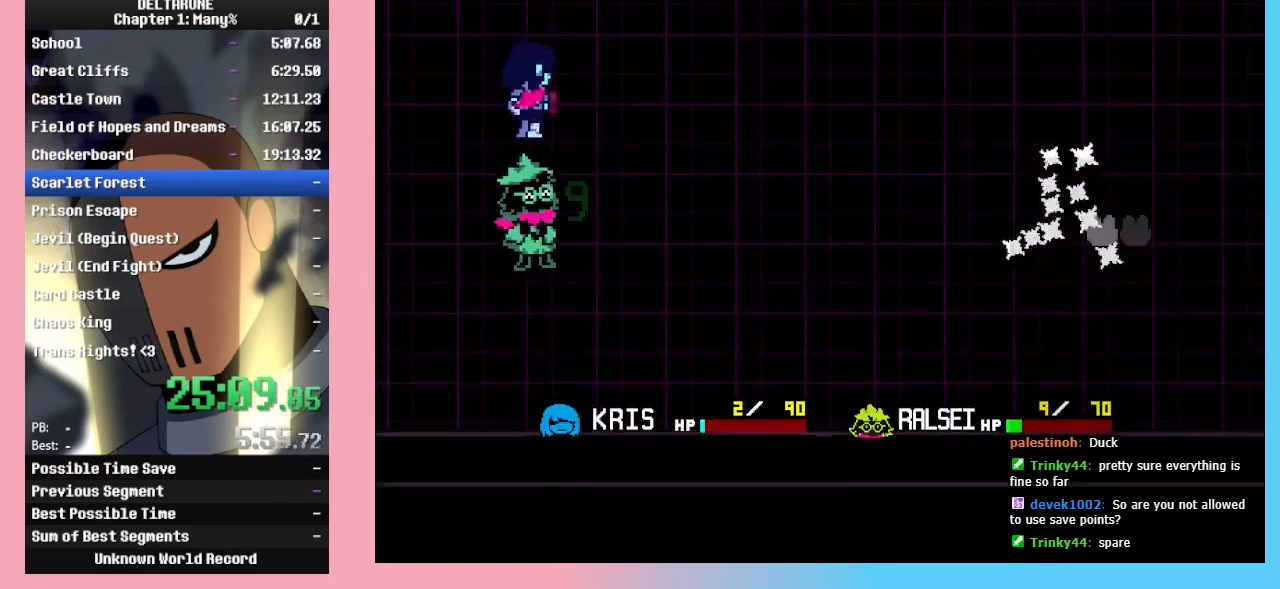
{"keys": ["up"], "events": []}
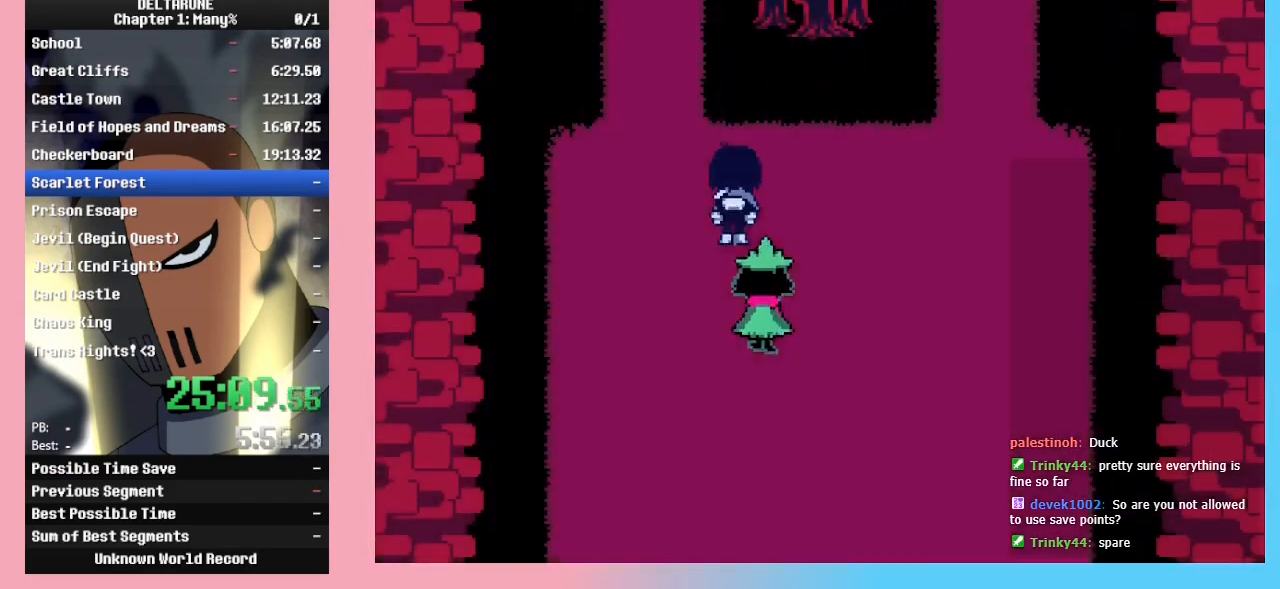
{"keys": ["up"], "events": [[100, "left", "down"], [367, "left", "up"]]}
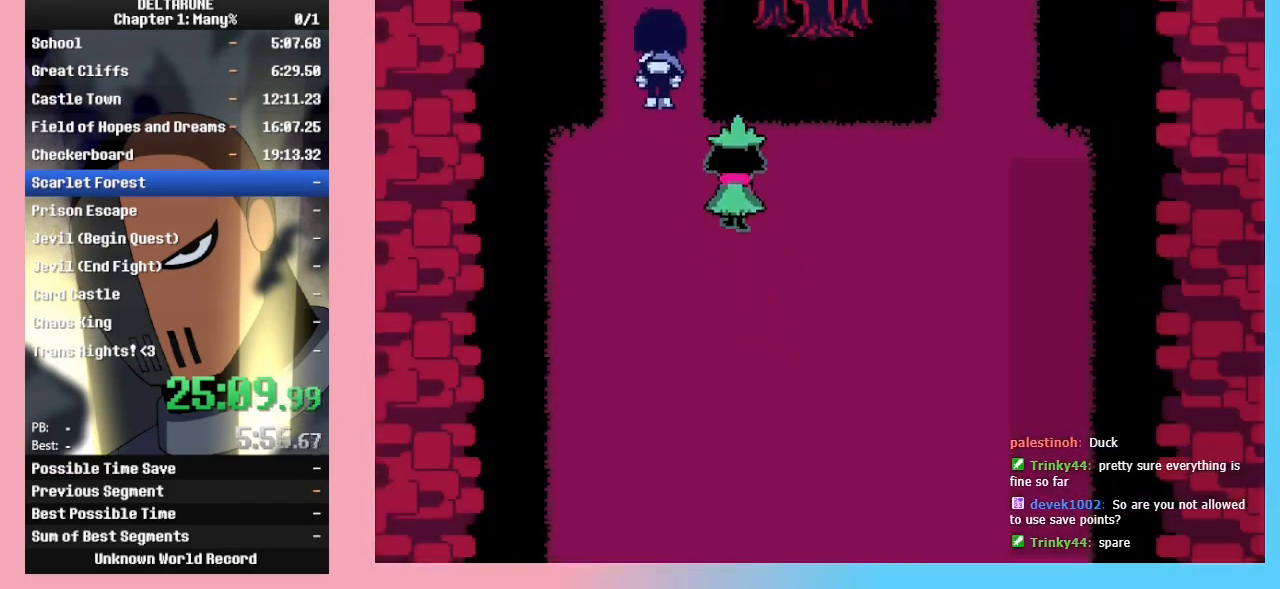
{"keys": ["up"], "events": [[400, "z", "down"], [467, "z", "up"]]}
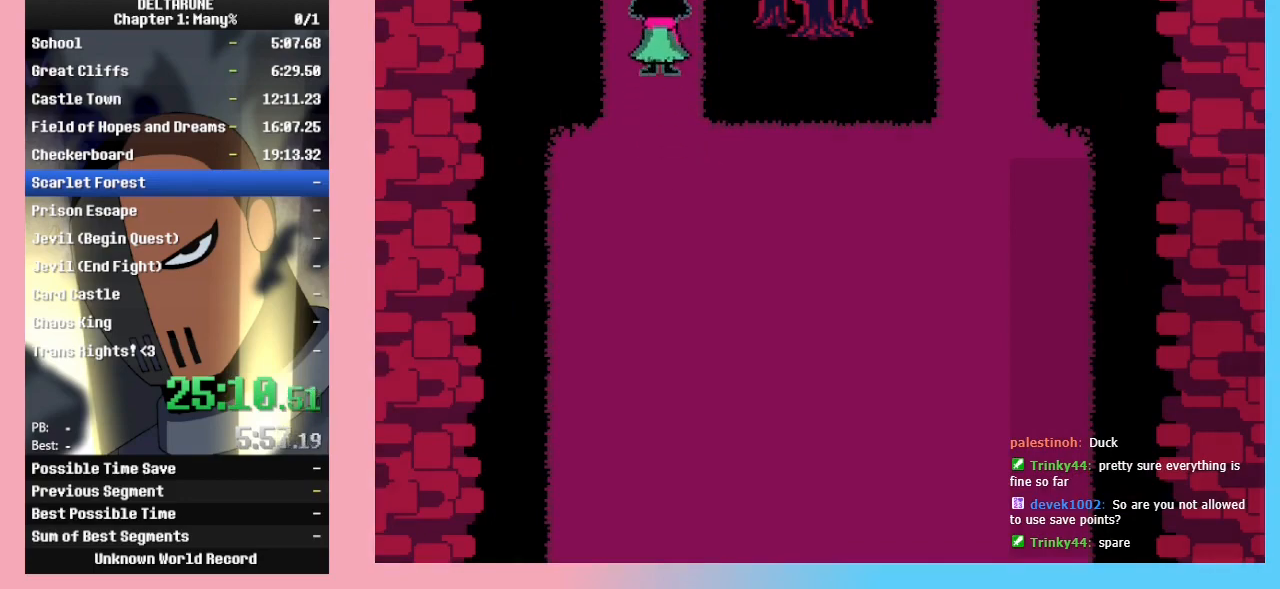
{"keys": ["up"], "events": [[67, "z", "down"], [133, "z", "up"], [233, "z", "down"], [267, "z", "up"], [367, "z", "down"], [467, "z", "up"]]}
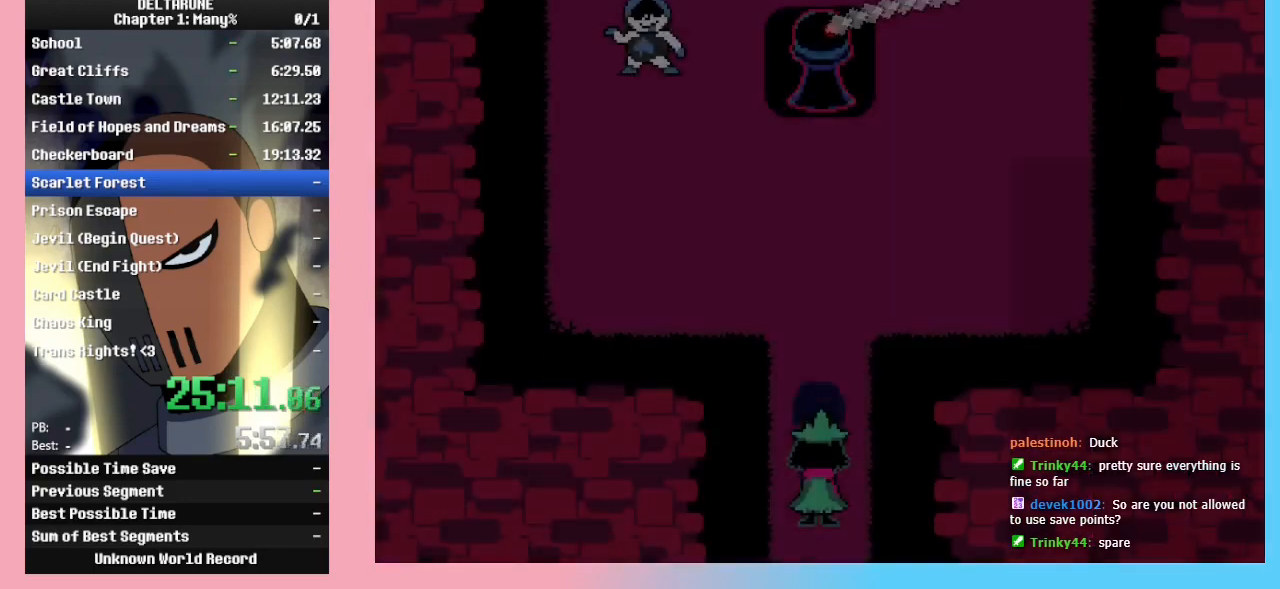
{"keys": ["up"], "events": [[33, "z", "down"], [100, "z", "up"], [200, "z", "down"], [267, "z", "up"], [367, "z", "down"], [467, "z", "up"]]}